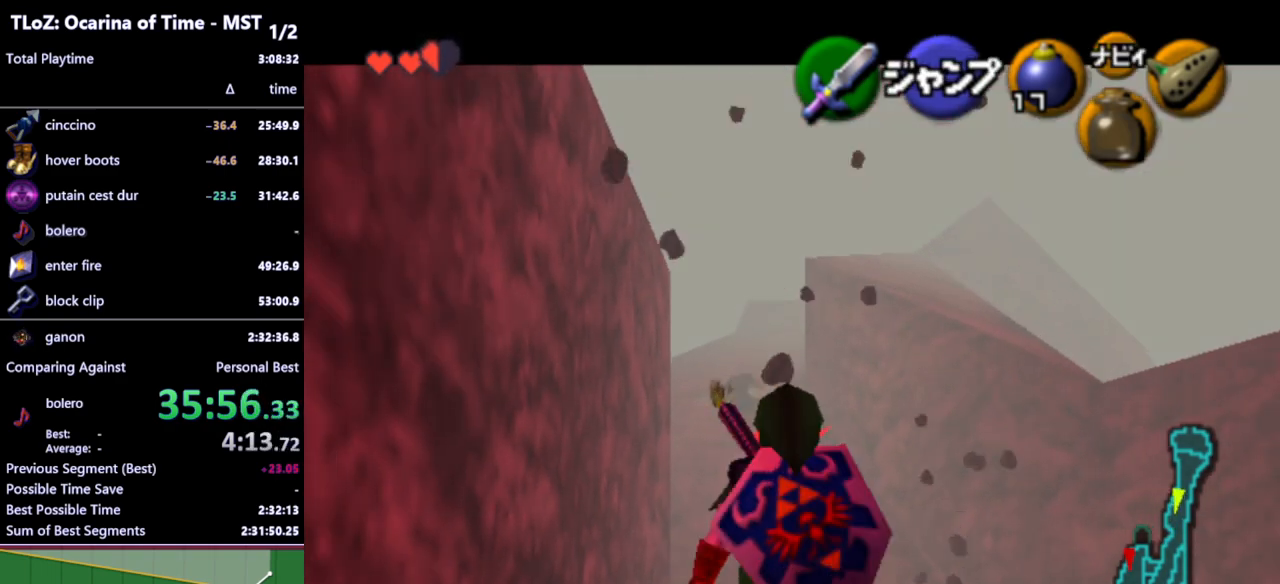
Gameplay with a controller (Nintendo layout); each line is a JSON object with the inputs held at the frame after it. "events" lists button and stick changes between this image and that frame as [ms after this image, input, new state], when the widget could be followed in between. Not read: L3 R3.
{"buttons": ["L1"], "left_stick": "down", "right_stick": "center", "events": [[100, "R1", "up"]]}
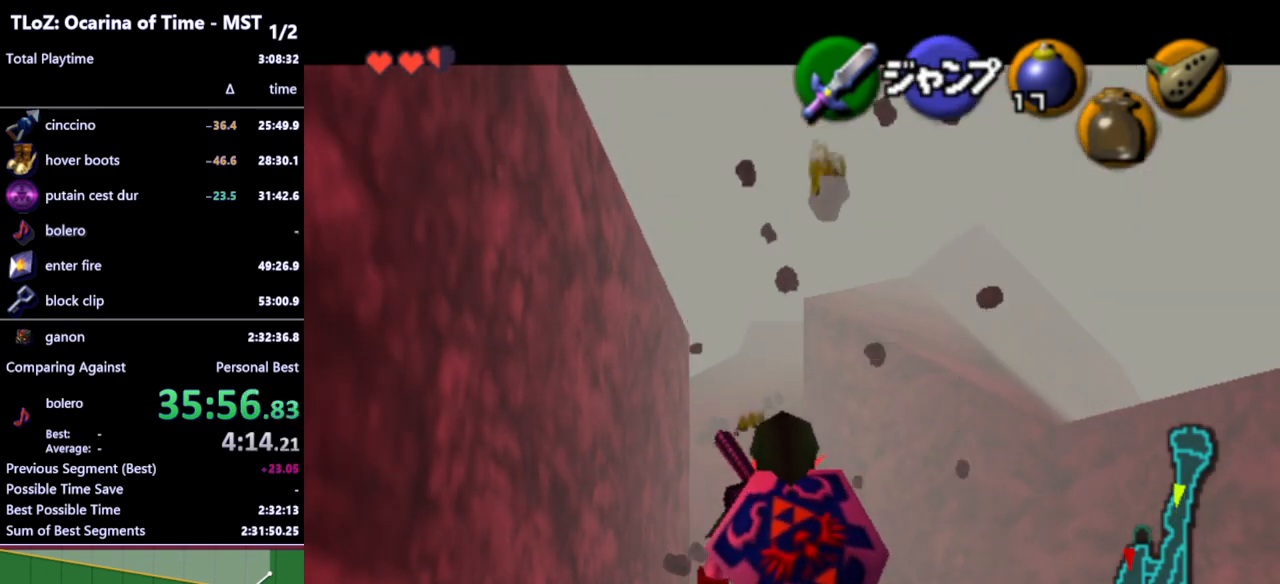
{"buttons": ["L1"], "left_stick": "down", "right_stick": "center", "events": []}
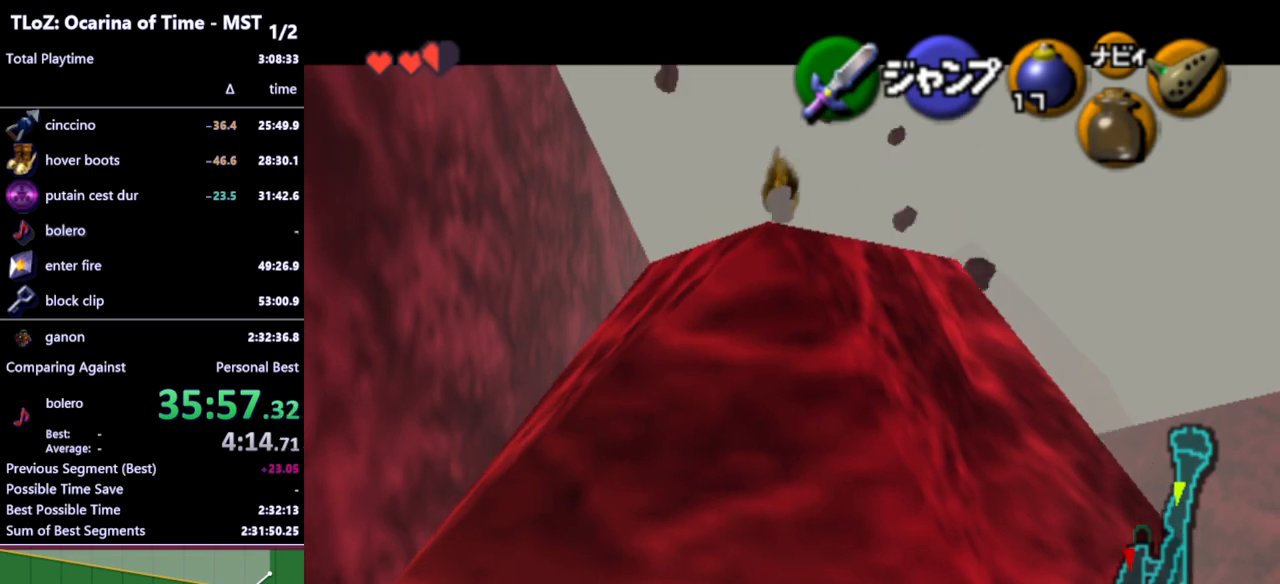
{"buttons": ["L1"], "left_stick": "down-right", "right_stick": "center", "events": [[333, "left_stick", "down-right"]]}
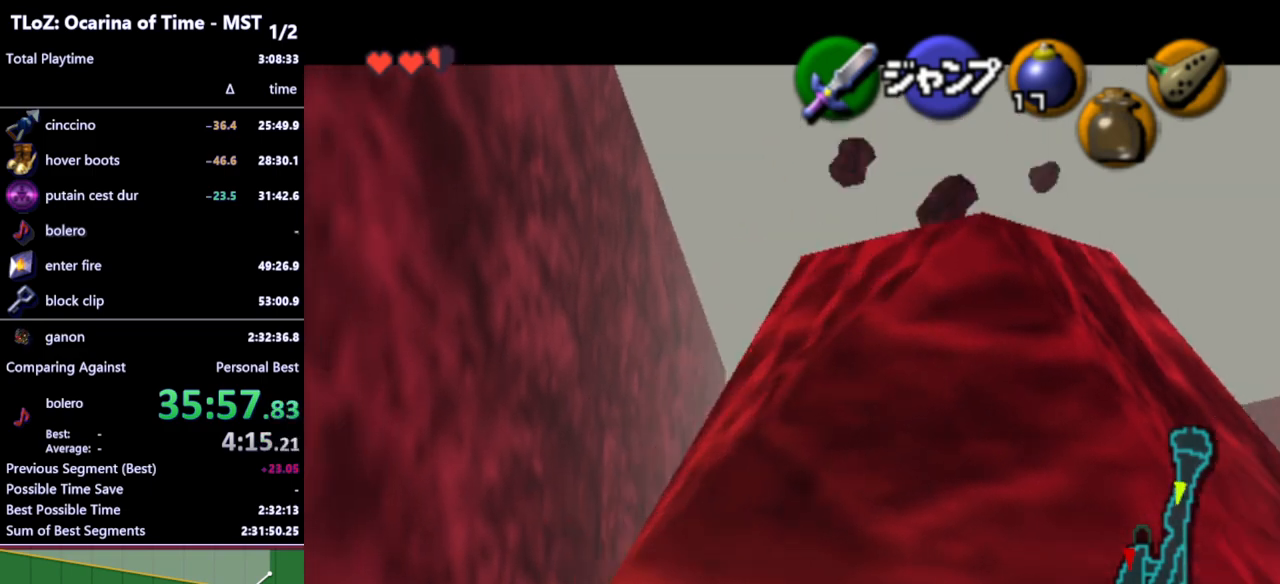
{"buttons": ["L1"], "left_stick": "down", "right_stick": "center", "events": [[133, "A", "down"], [133, "left_stick", "down"], [200, "A", "up"]]}
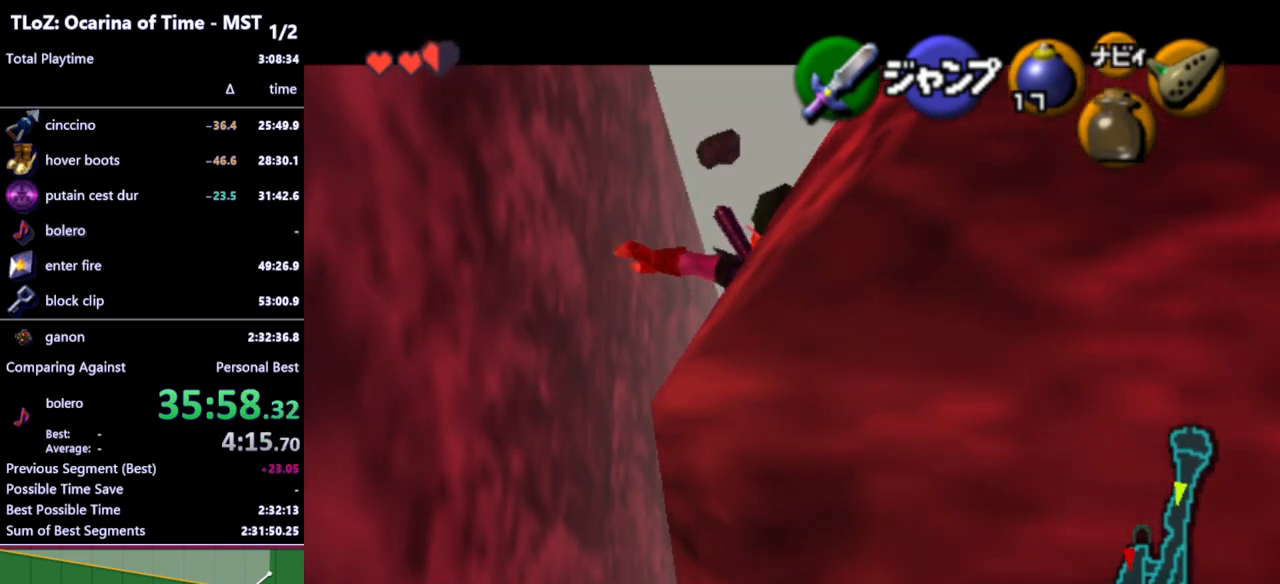
{"buttons": ["L1"], "left_stick": "down", "right_stick": "center", "events": []}
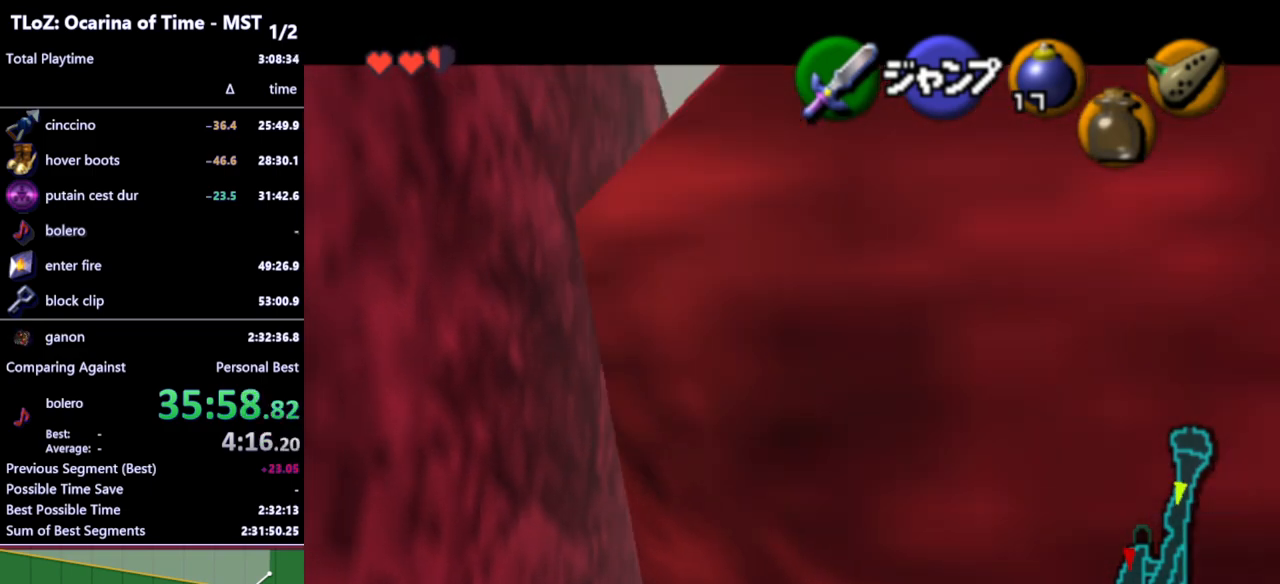
{"buttons": ["L1"], "left_stick": "down", "right_stick": "center", "events": []}
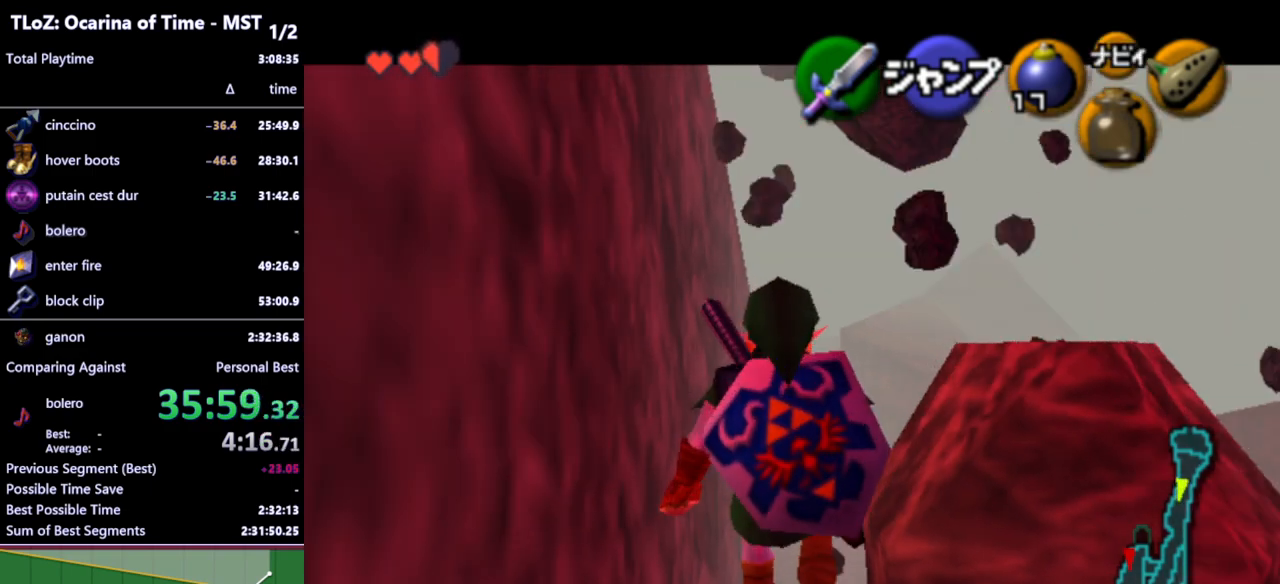
{"buttons": ["L1"], "left_stick": "down", "right_stick": "center", "events": []}
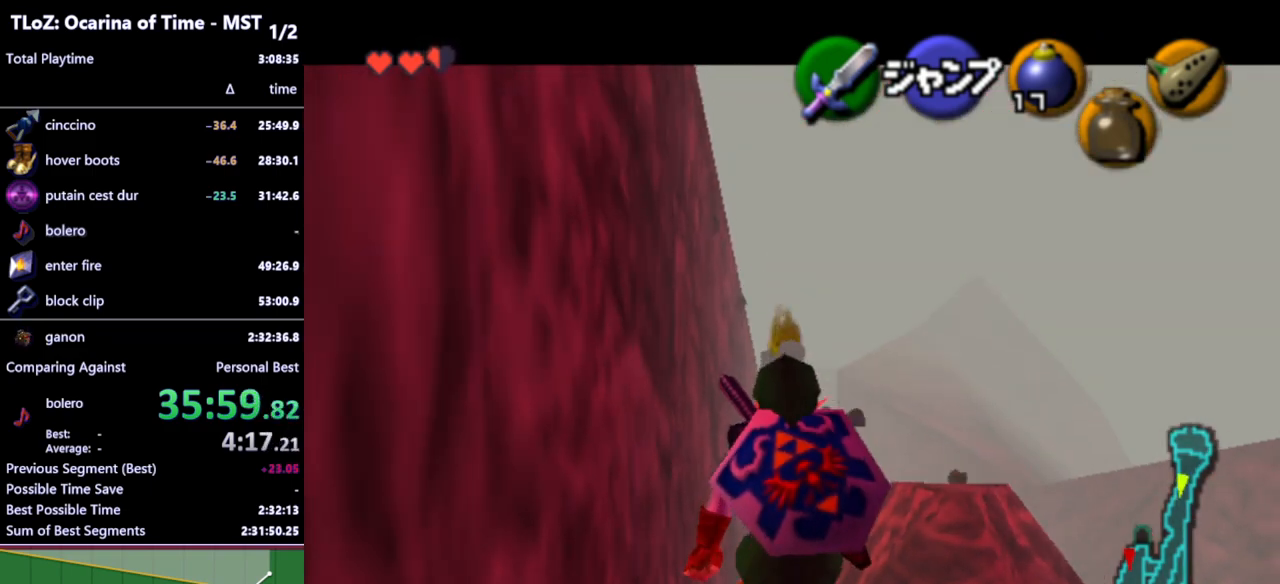
{"buttons": ["L1"], "left_stick": "down", "right_stick": "center", "events": []}
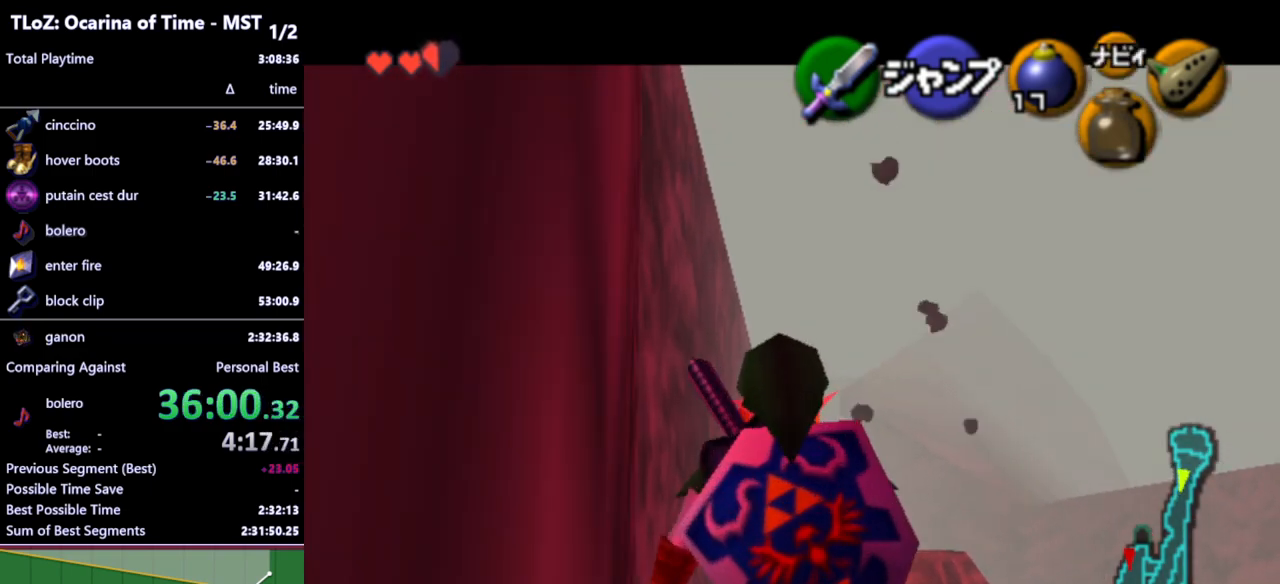
{"buttons": ["A"], "left_stick": "right", "right_stick": "center", "events": [[267, "L1", "up"], [300, "left_stick", "down-right"], [400, "left_stick", "right"], [433, "A", "down"]]}
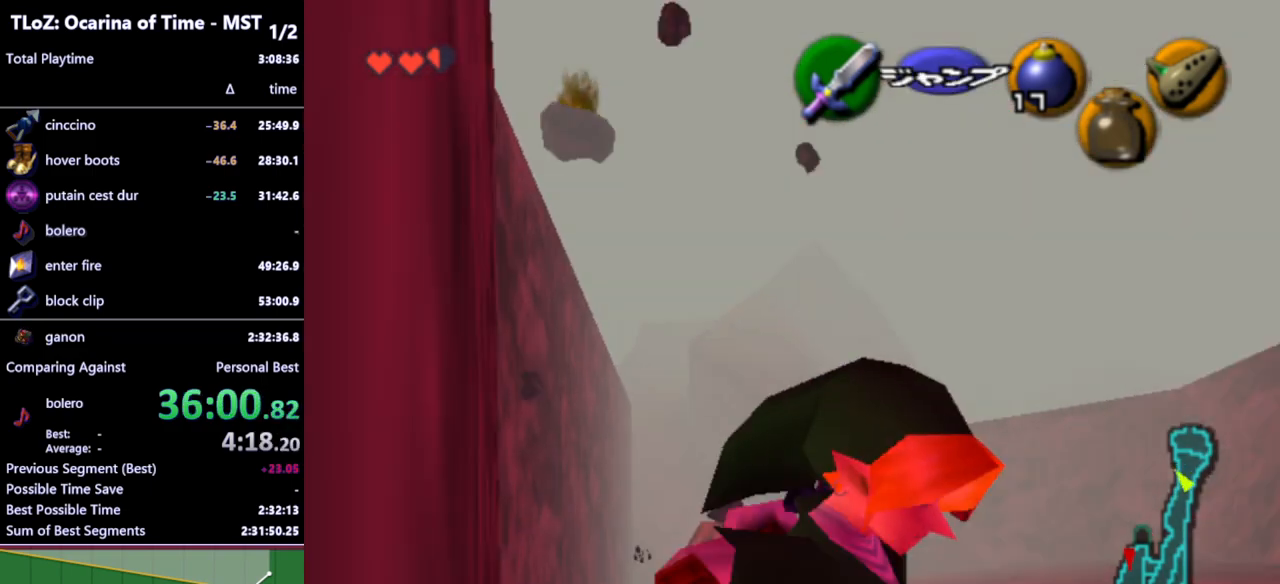
{"buttons": [], "left_stick": "up-right", "right_stick": "center", "events": [[67, "A", "up"], [67, "L1", "down"], [233, "L1", "up"], [333, "left_stick", "up-right"]]}
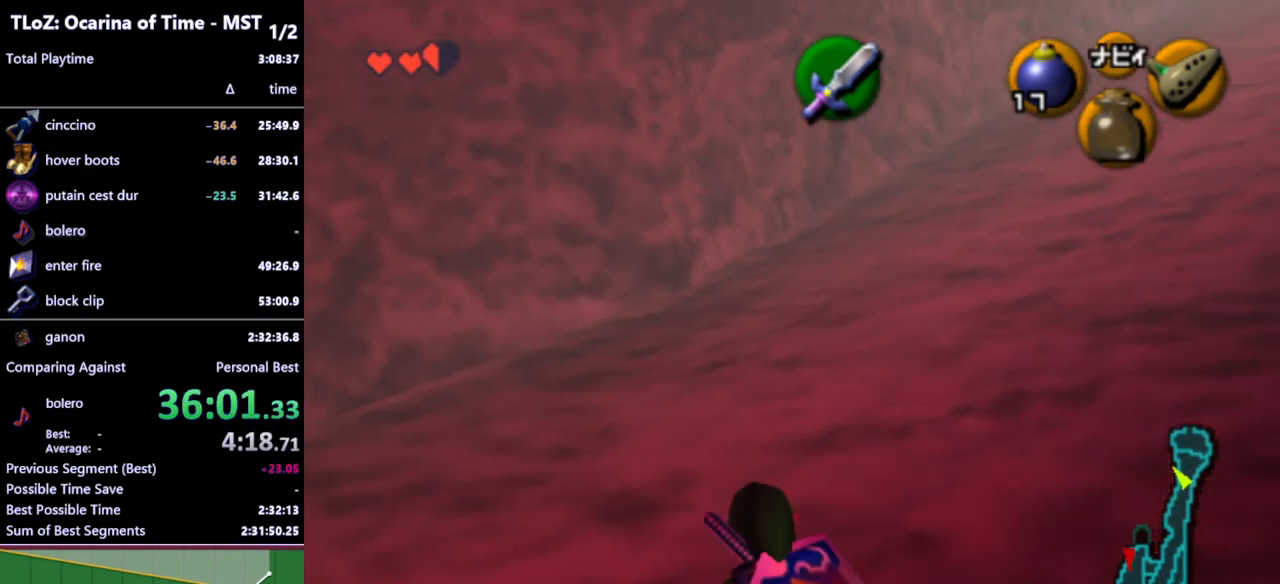
{"buttons": [], "left_stick": "up-right", "right_stick": "center", "events": [[267, "A", "down"], [367, "A", "up"]]}
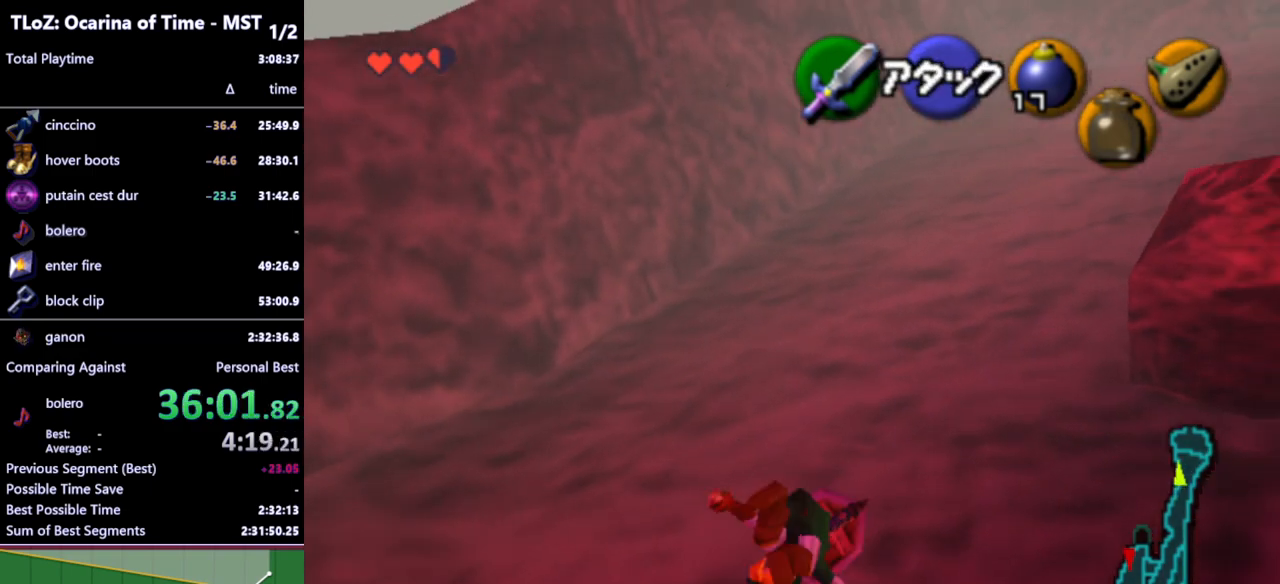
{"buttons": ["A"], "left_stick": "up-right", "right_stick": "center", "events": [[500, "A", "down"]]}
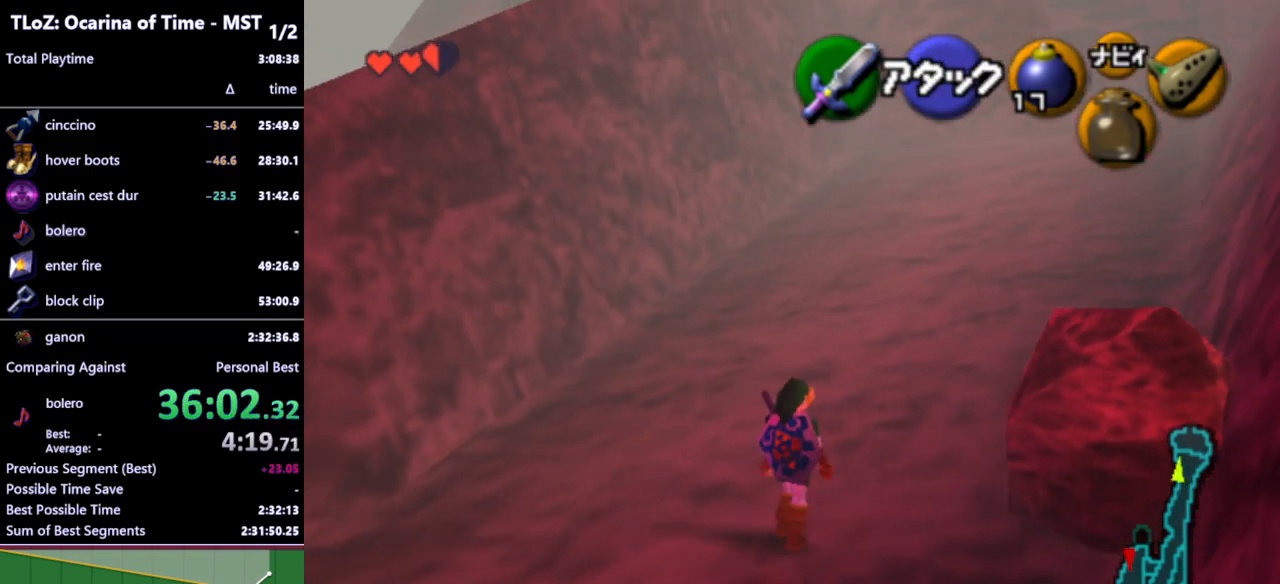
{"buttons": [], "left_stick": "up-right", "right_stick": "center", "events": [[133, "A", "up"]]}
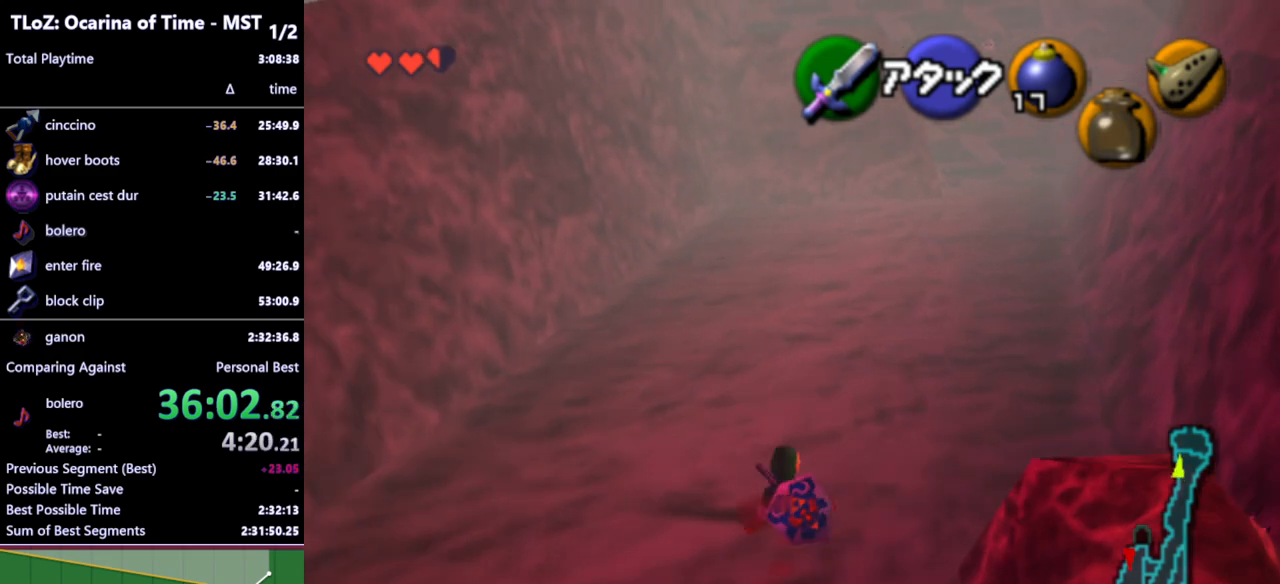
{"buttons": [], "left_stick": "up-right", "right_stick": "center", "events": [[267, "A", "down"], [400, "A", "up"]]}
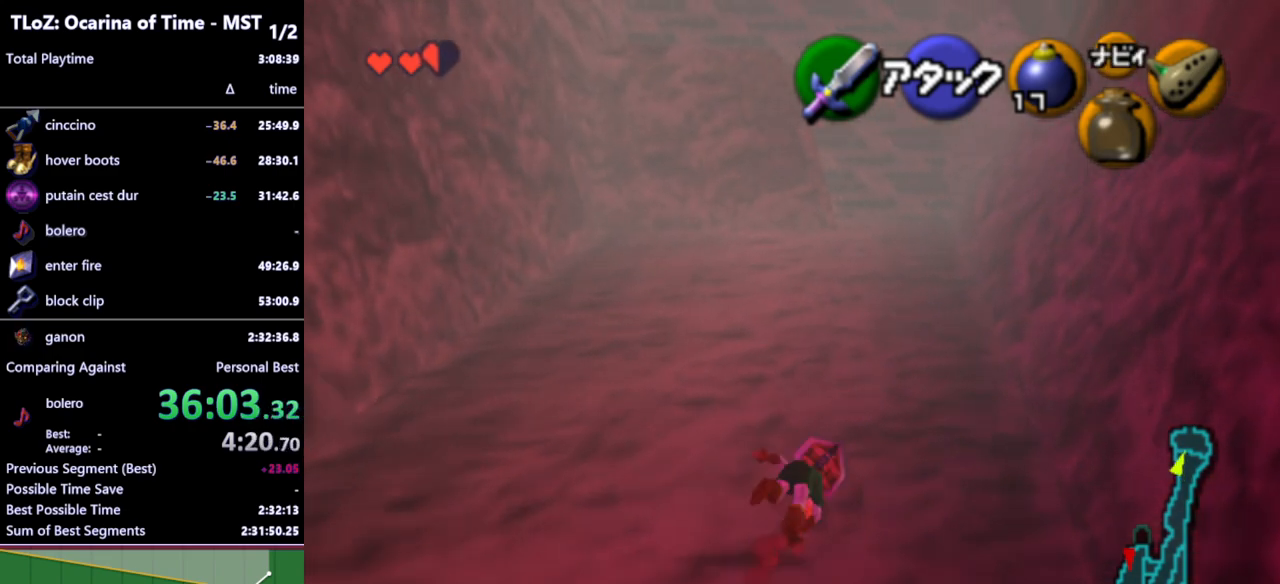
{"buttons": ["A"], "left_stick": "up", "right_stick": "center", "events": [[167, "left_stick", "up"], [500, "A", "down"]]}
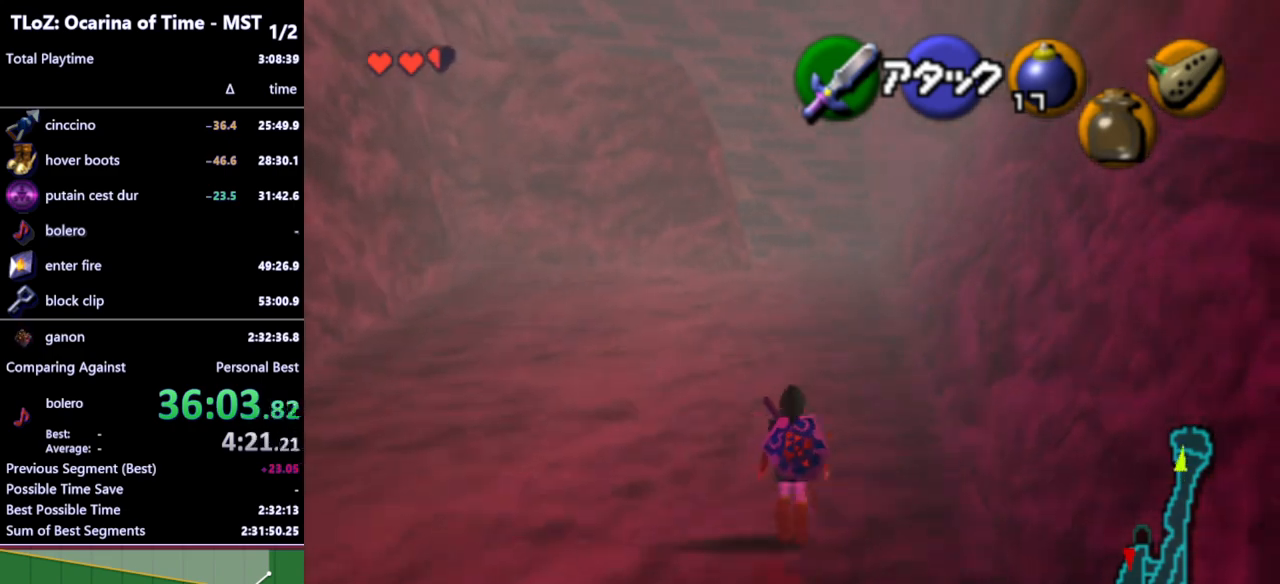
{"buttons": [], "left_stick": "up", "right_stick": "center", "events": [[133, "A", "up"]]}
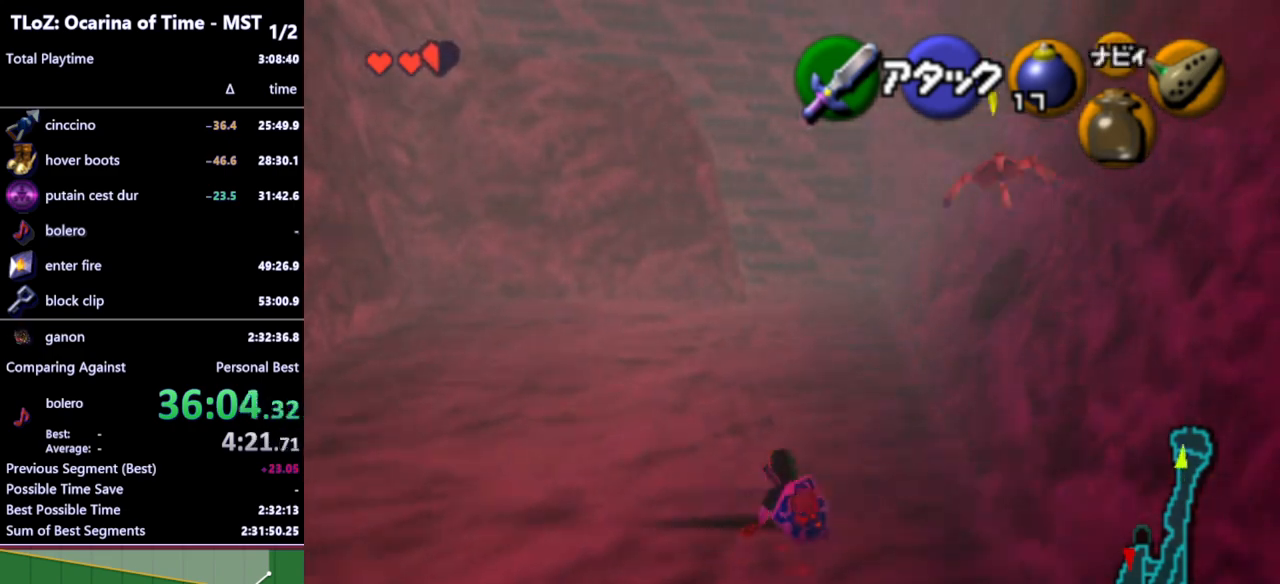
{"buttons": [], "left_stick": "up", "right_stick": "center", "events": []}
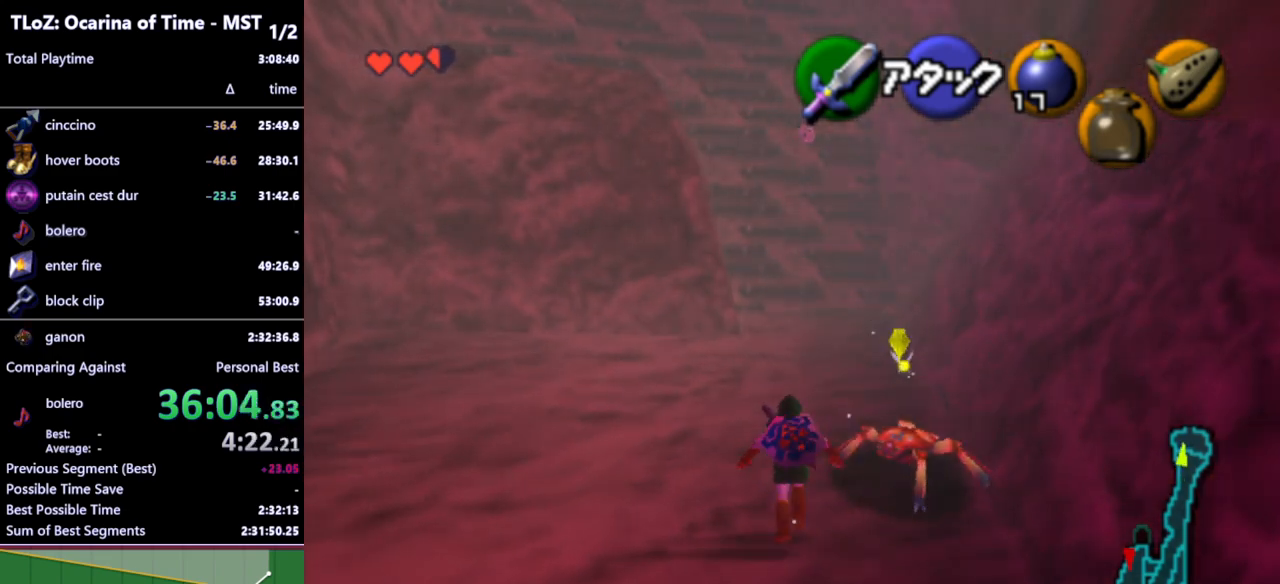
{"buttons": [], "left_stick": "up", "right_stick": "center", "events": [[267, "Y", "down"], [367, "Y", "up"]]}
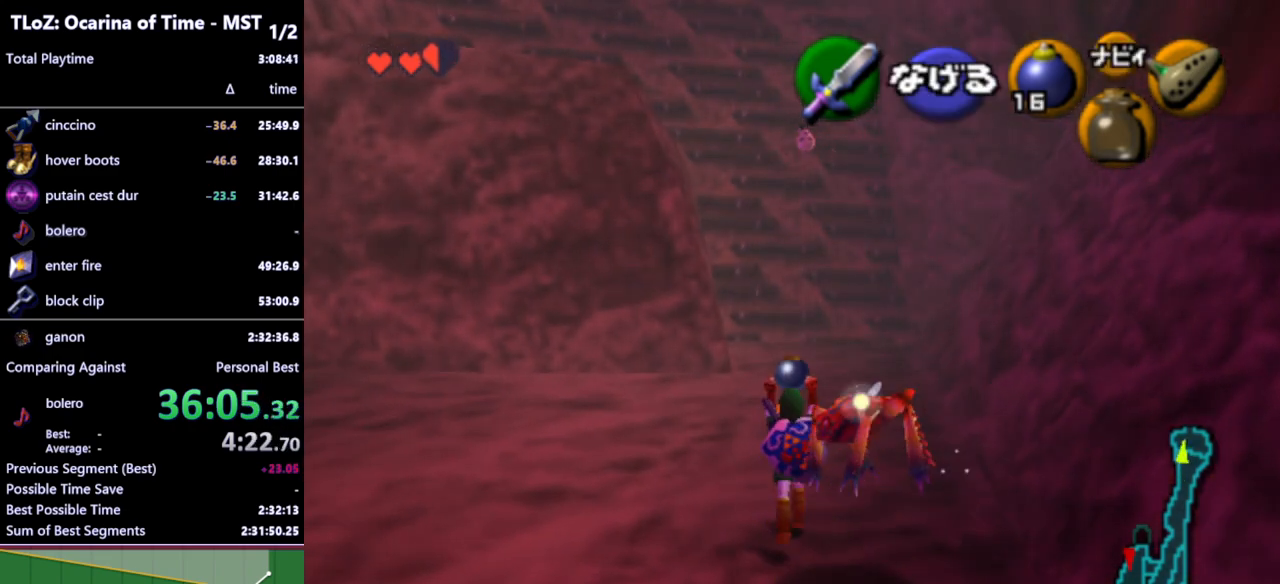
{"buttons": [], "left_stick": "up", "right_stick": "center", "events": []}
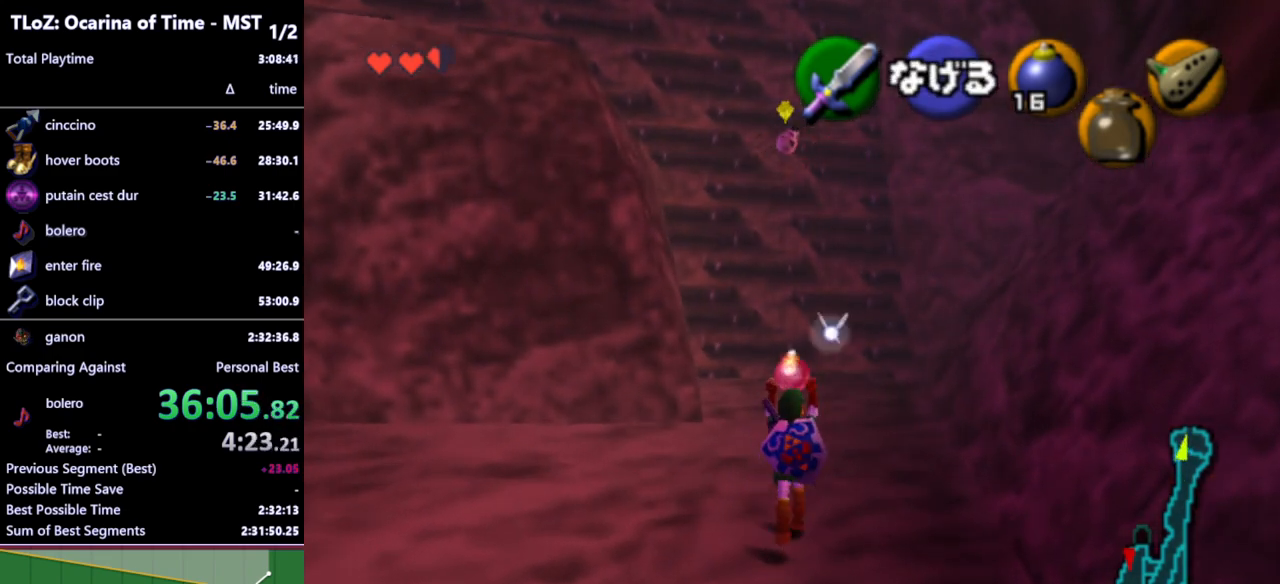
{"buttons": [], "left_stick": "center", "right_stick": "center", "events": [[367, "left_stick", "center"]]}
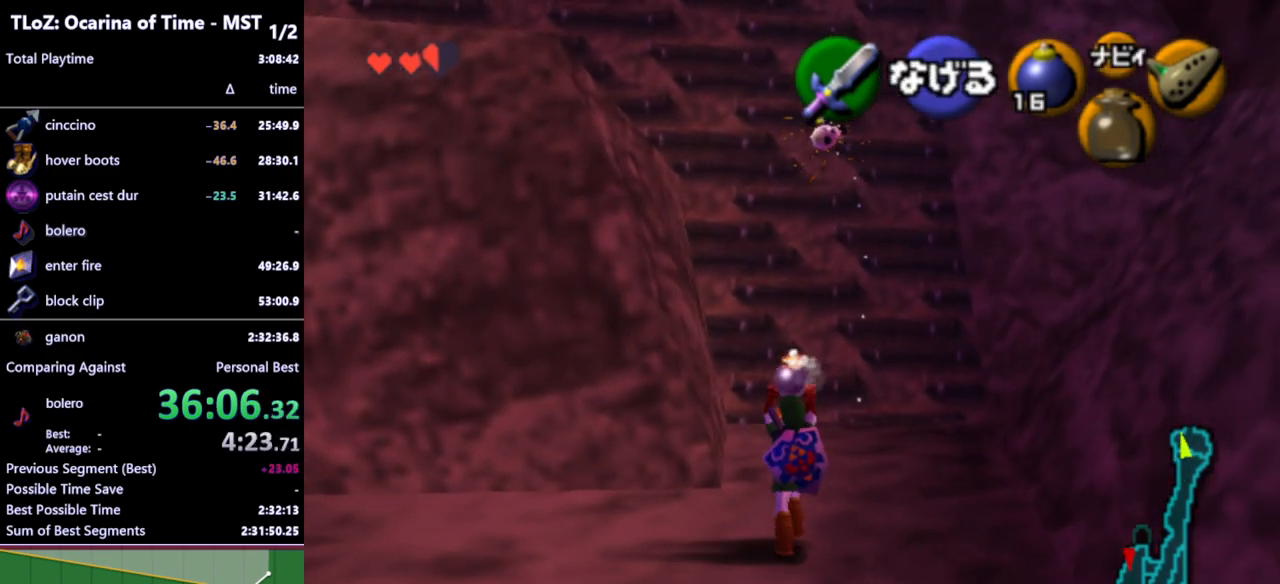
{"buttons": [], "left_stick": "center", "right_stick": "center", "events": []}
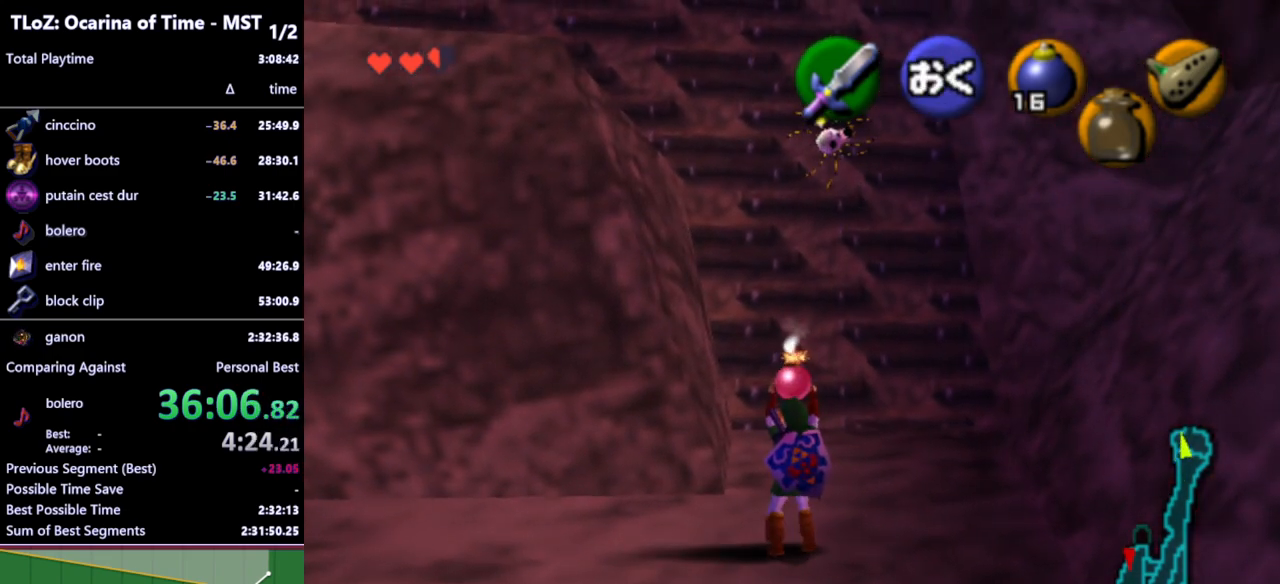
{"buttons": ["L1"], "left_stick": "center", "right_stick": "center", "events": [[133, "L1", "down"]]}
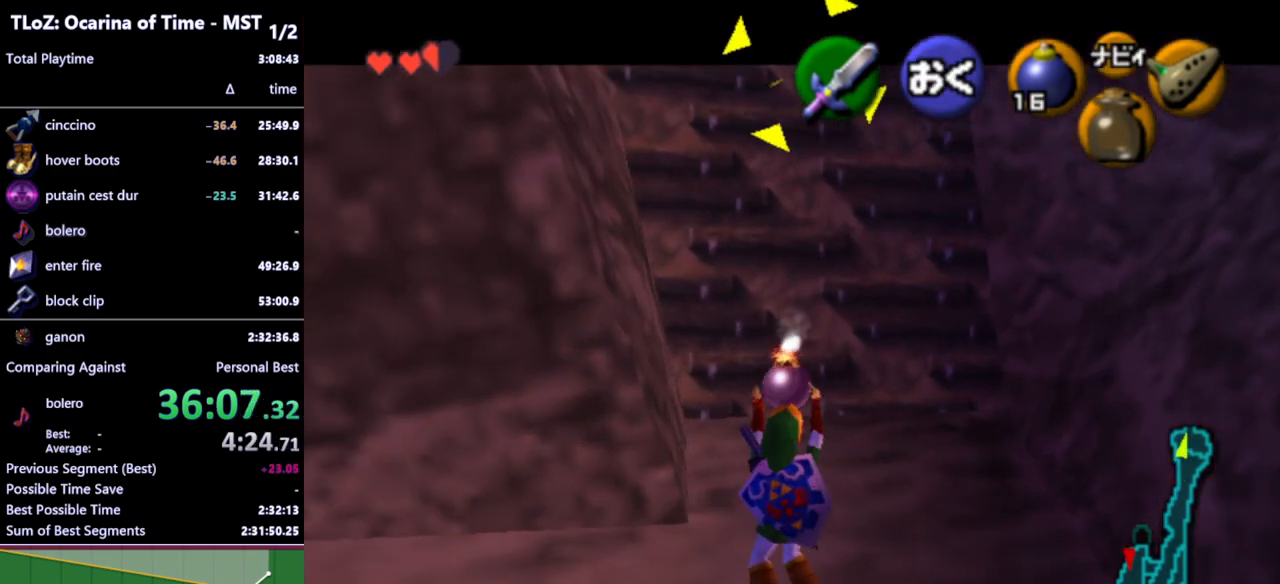
{"buttons": ["L1"], "left_stick": "up", "right_stick": "center", "events": [[333, "left_stick", "up"]]}
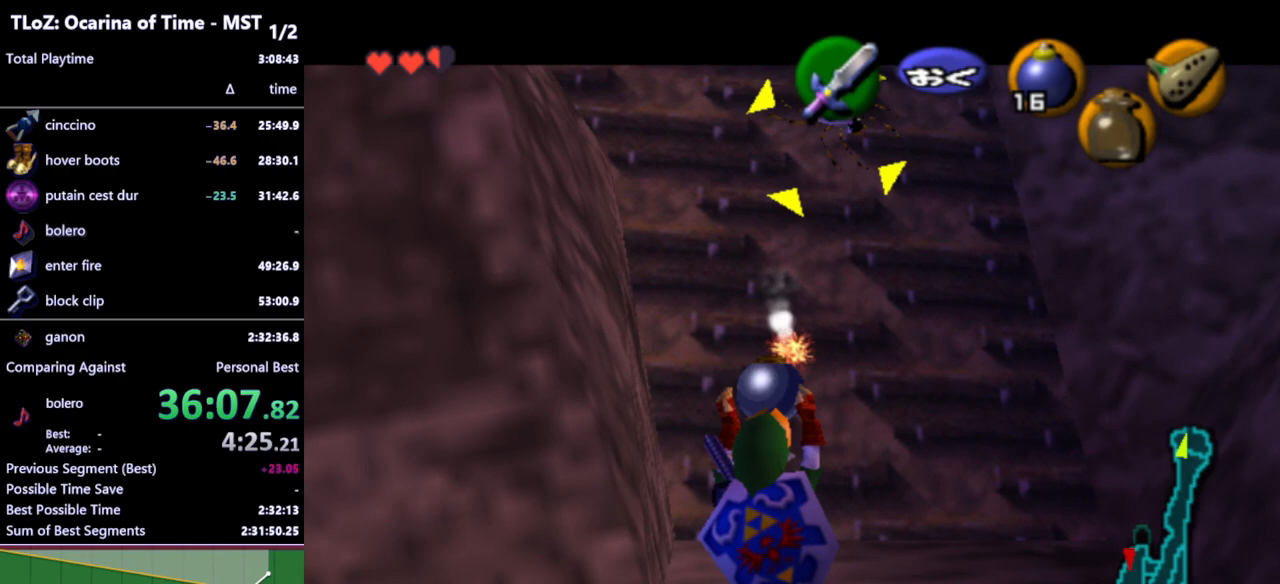
{"buttons": ["L1"], "left_stick": "up", "right_stick": "center", "events": [[300, "A", "down"], [433, "A", "up"]]}
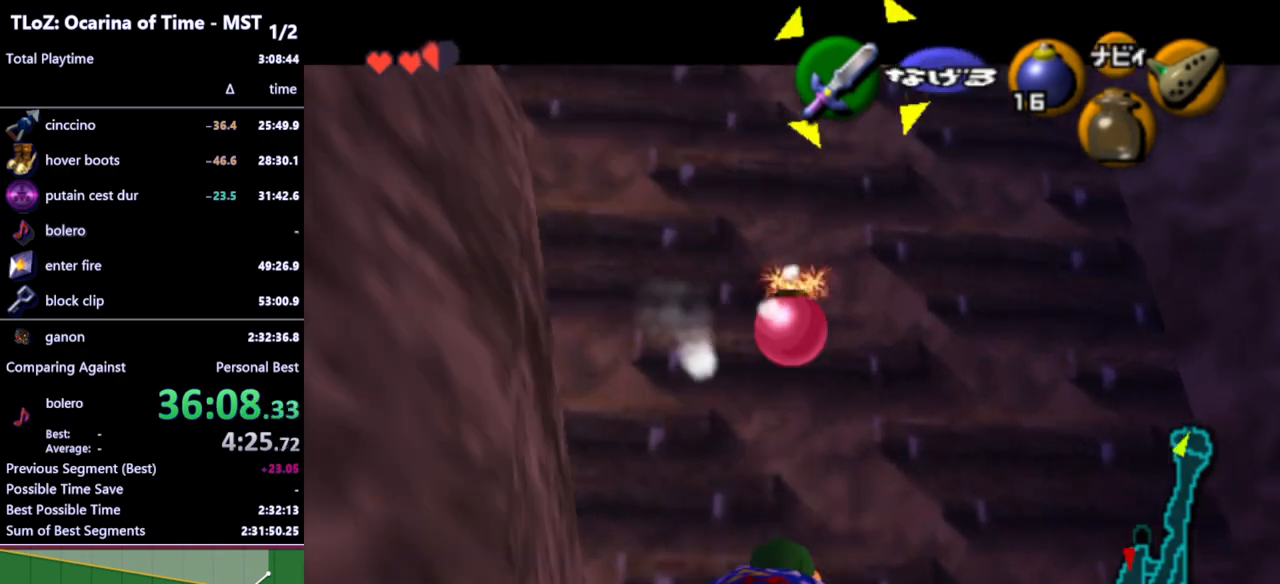
{"buttons": [], "left_stick": "up-left", "right_stick": "center", "events": [[33, "L1", "up"], [133, "left_stick", "up-left"]]}
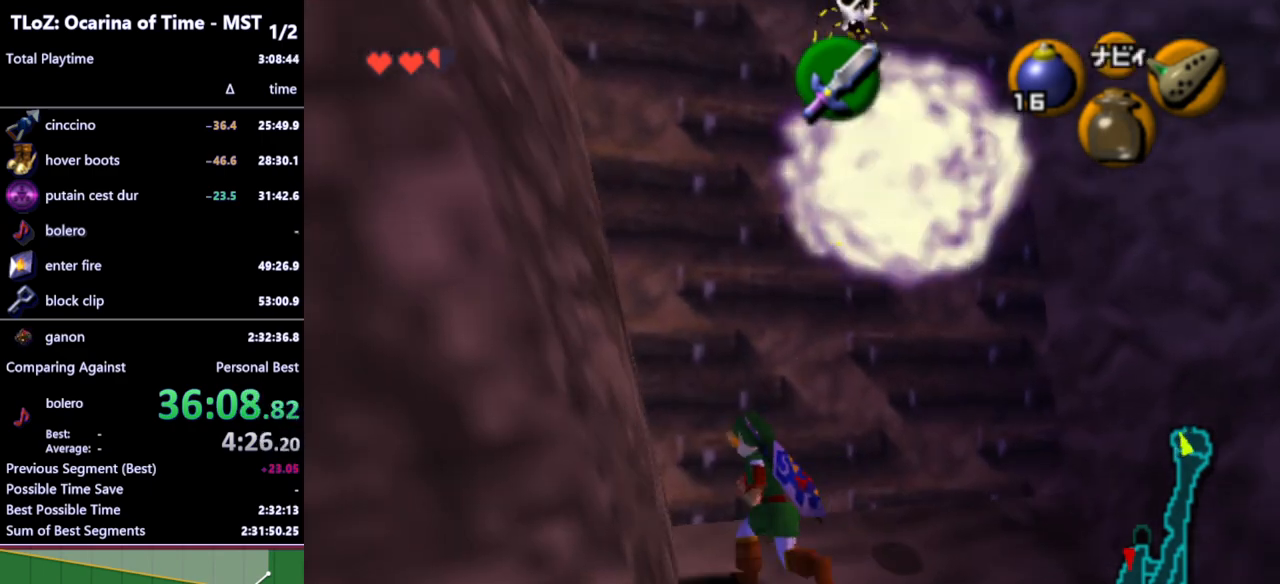
{"buttons": [], "left_stick": "up", "right_stick": "center", "events": [[500, "left_stick", "up"]]}
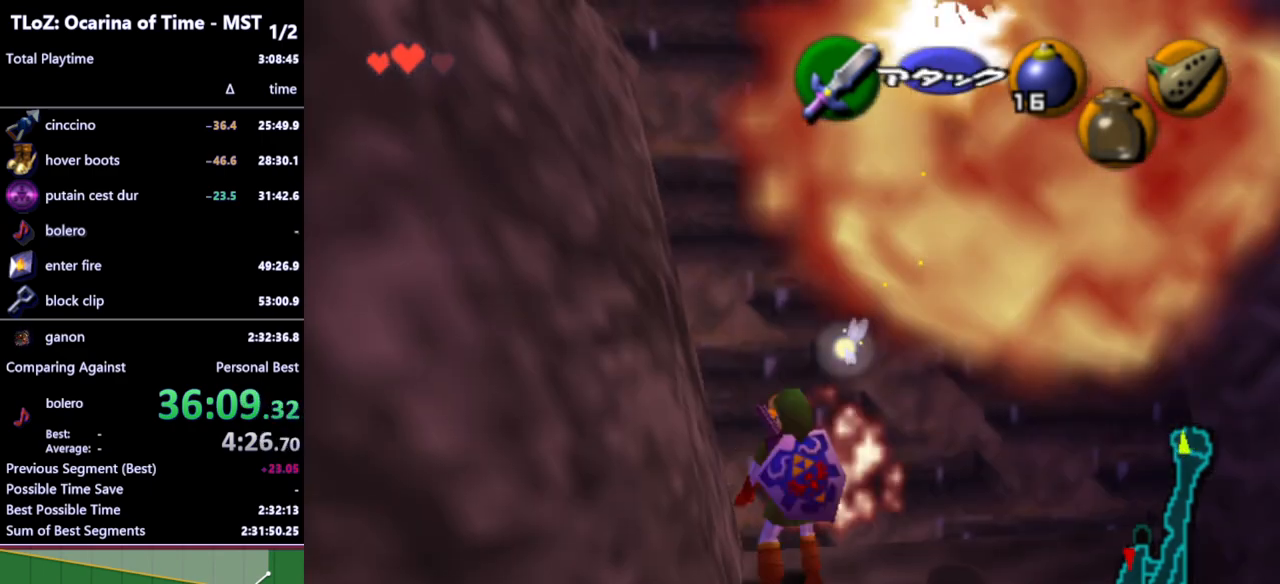
{"buttons": [], "left_stick": "up", "right_stick": "center", "events": []}
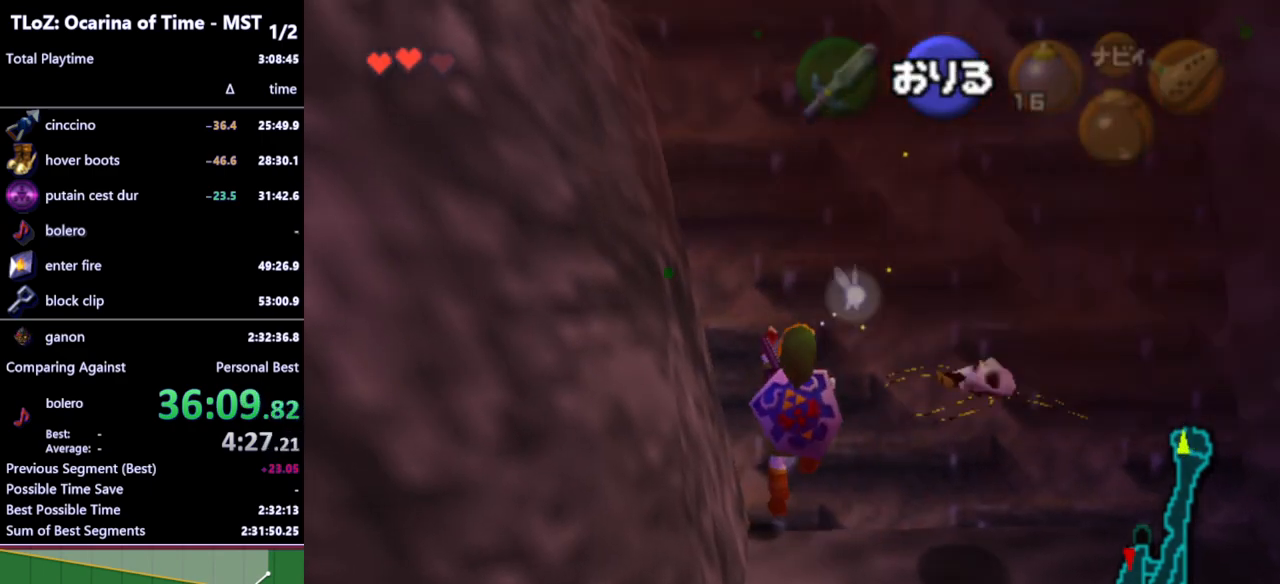
{"buttons": [], "left_stick": "up", "right_stick": "center", "events": []}
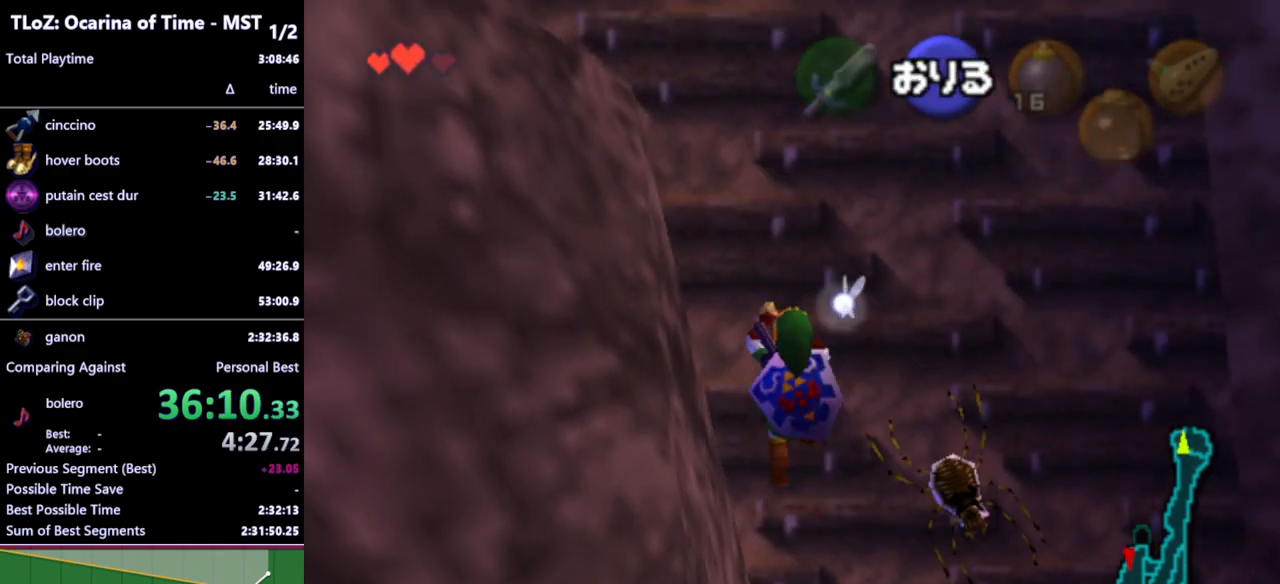
{"buttons": [], "left_stick": "up", "right_stick": "center", "events": []}